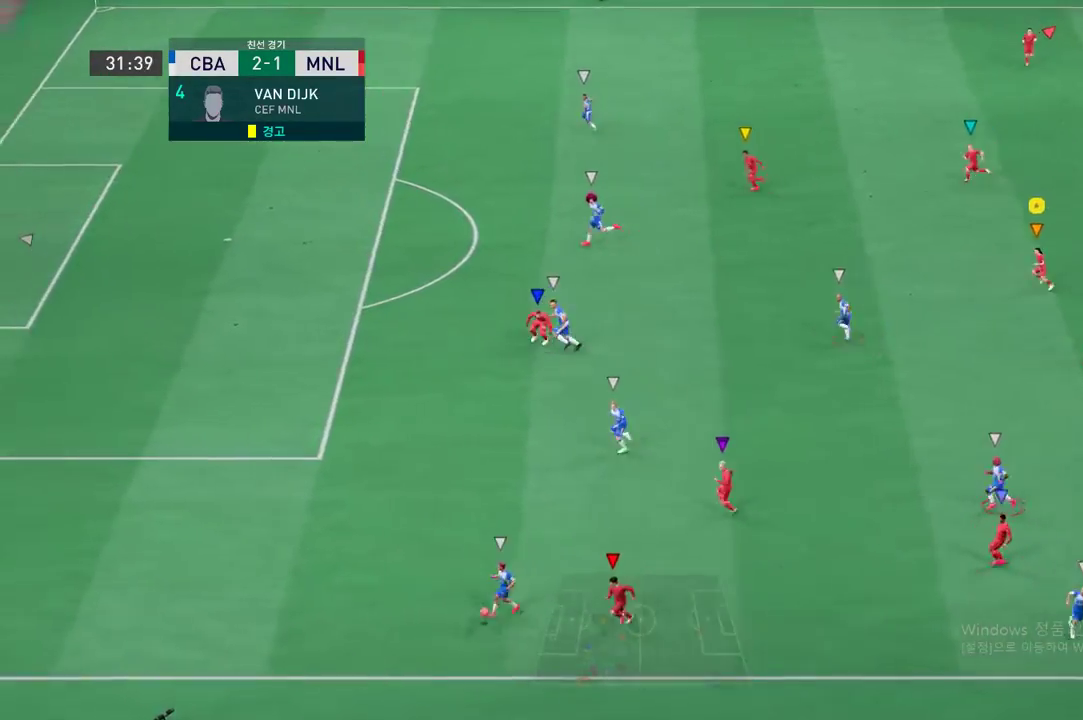
Gameplay with a controller (Xbox layout); each line is a JSON object with the inputs held at the frame after it (dt_ms = milliseconds from this image to that frame). "events" lists button and stick changes between this image and that frame as [ms after this image, input, new state], when the widget could be followed in between. Not read: L3 R2 R3 right_stick.
{"dt_ms": 501, "buttons": [], "left_stick": "down", "events": []}
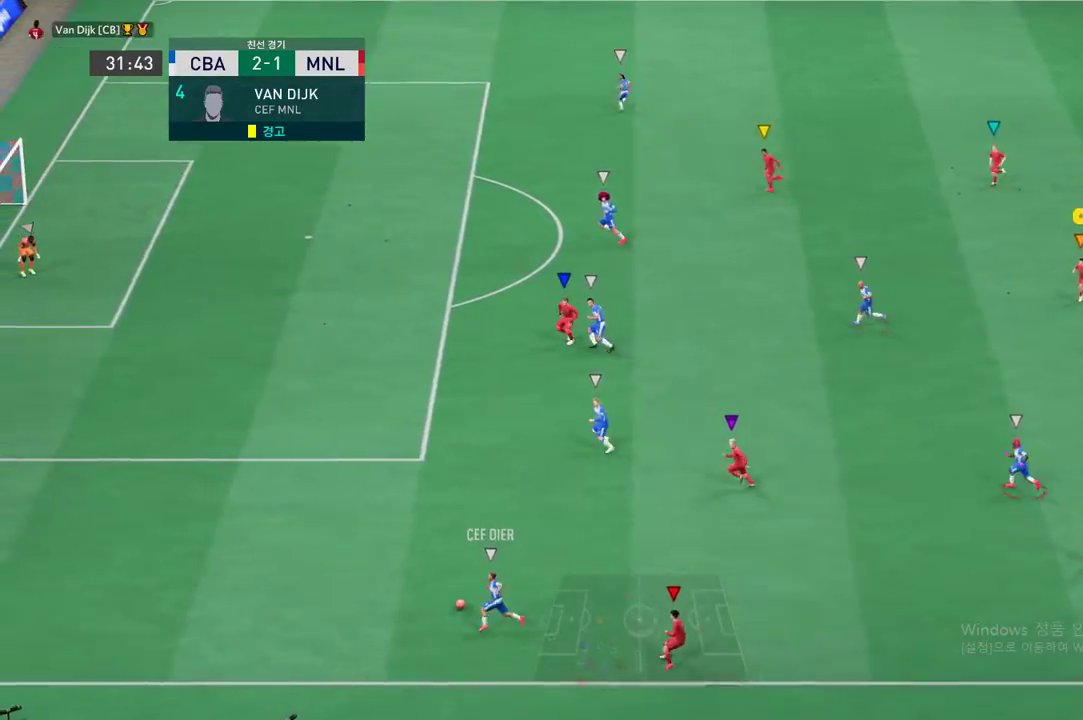
{"dt_ms": 985, "buttons": [], "left_stick": "center"}
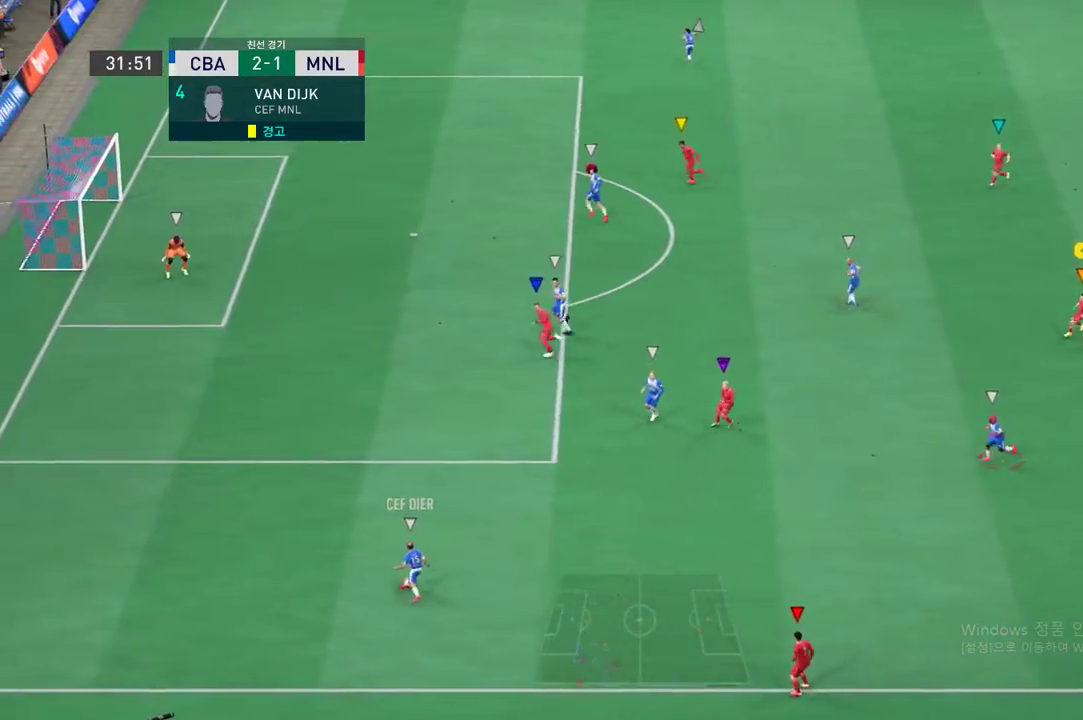
{"dt_ms": 502, "buttons": [], "left_stick": "center", "events": []}
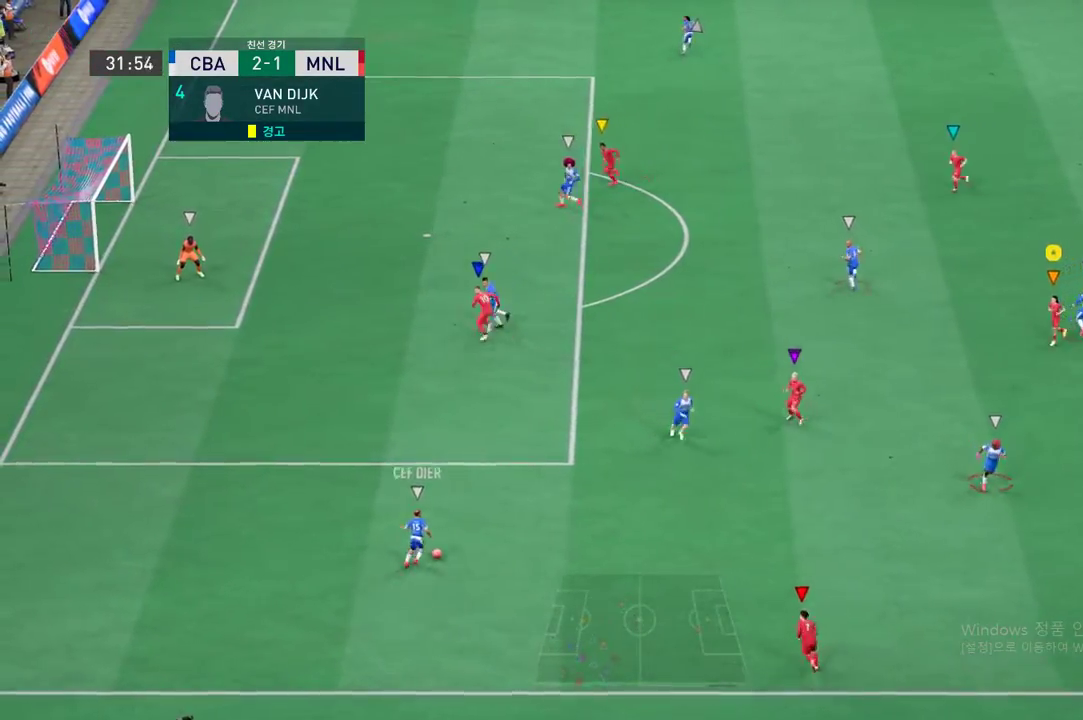
{"dt_ms": 501, "buttons": [], "left_stick": "right", "events": [[116, "left_stick", "right"]]}
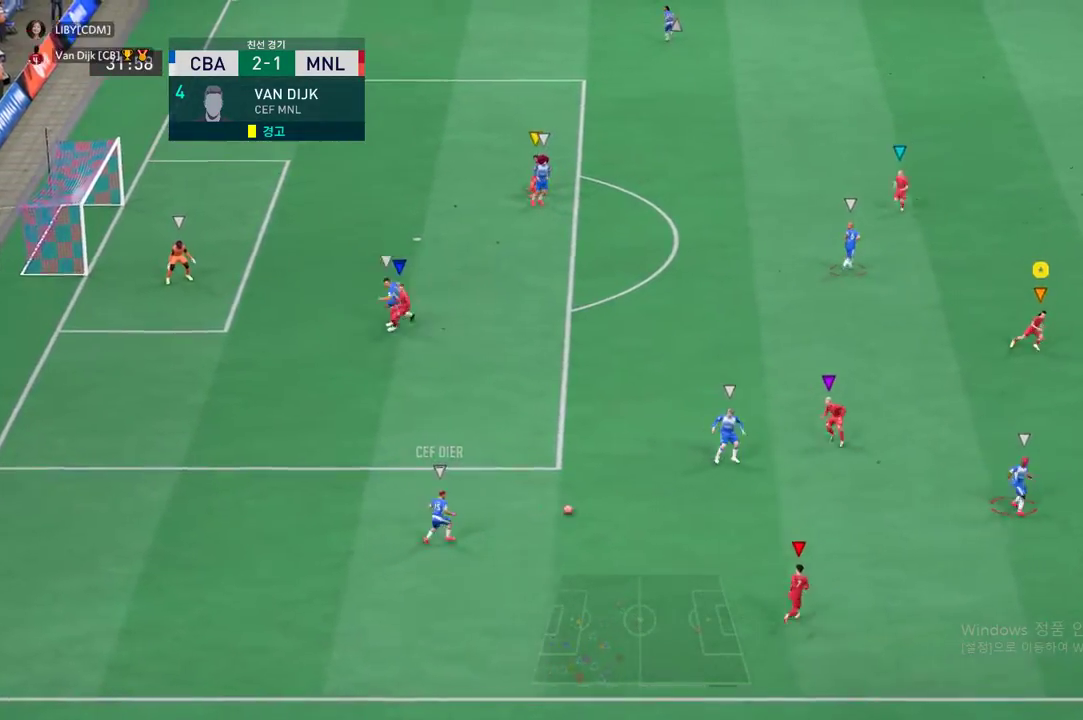
{"dt_ms": 501, "buttons": [], "left_stick": "right", "events": []}
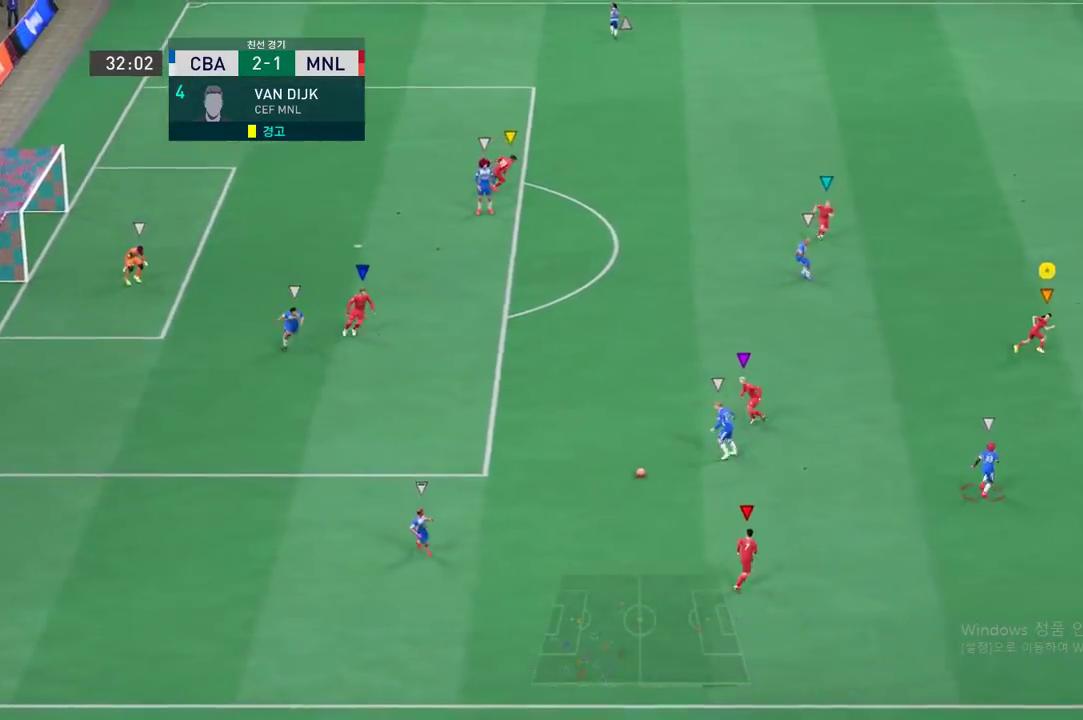
{"dt_ms": 501, "buttons": [], "left_stick": "down-right", "events": [[100, "left_stick", "down-right"]]}
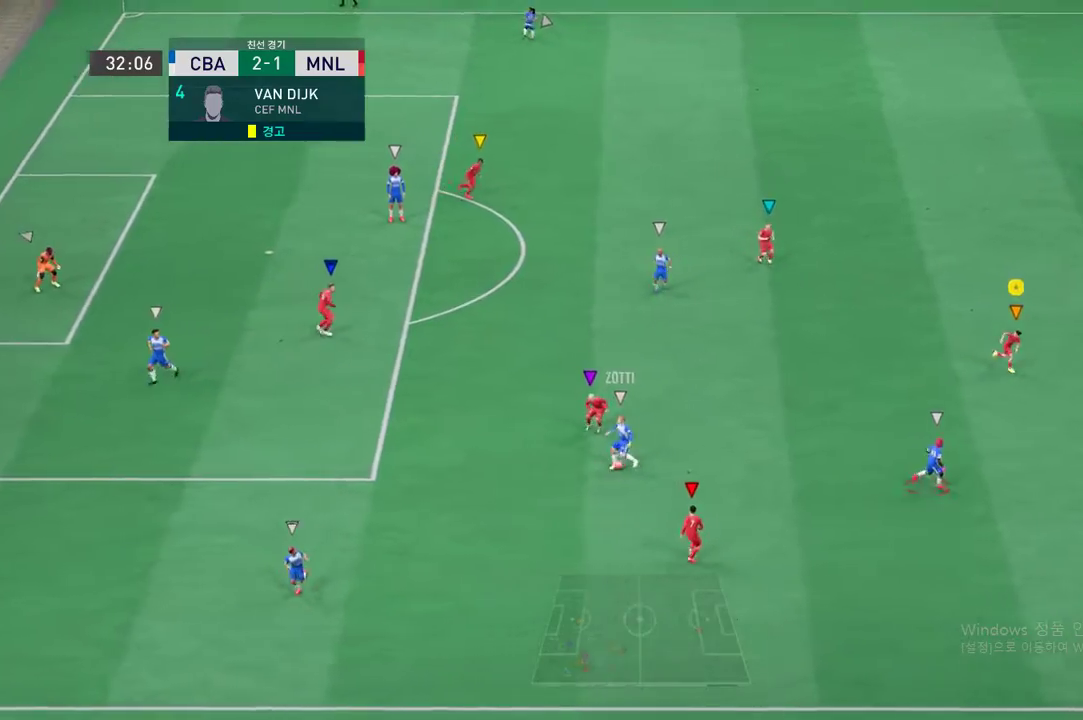
{"dt_ms": 501, "buttons": ["L2"], "left_stick": "down-right", "events": [[100, "left_stick", "right"], [200, "L2", "down"], [351, "left_stick", "down-right"]]}
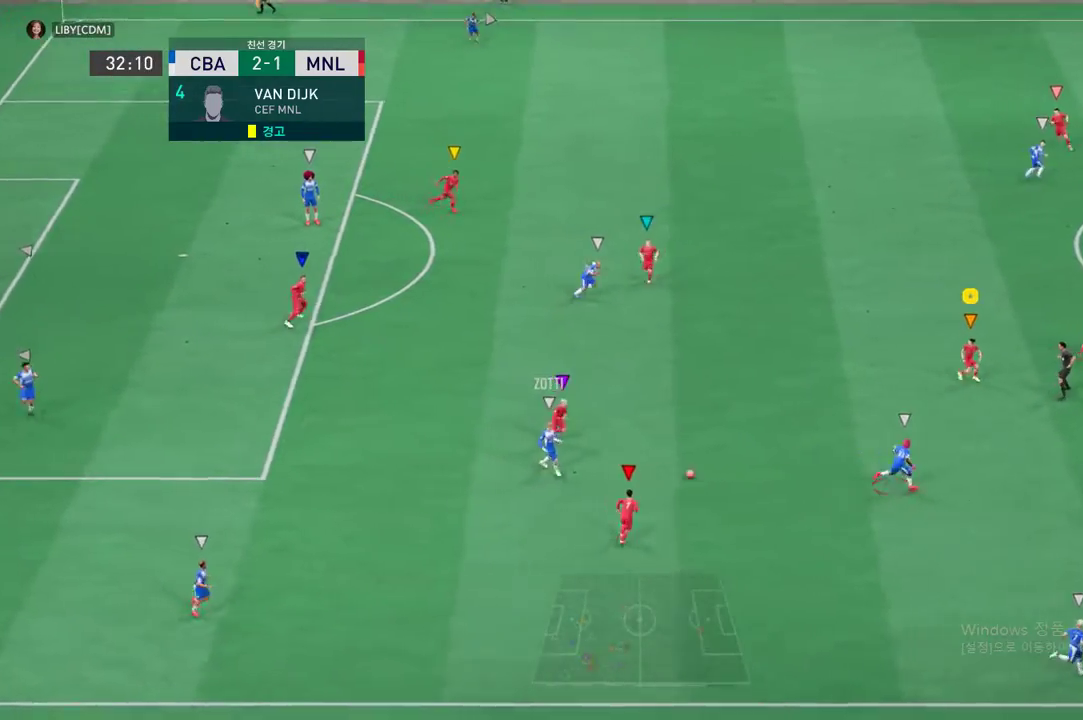
{"dt_ms": 501, "buttons": [], "left_stick": "right", "events": [[33, "L2", "up"], [33, "left_stick", "right"]]}
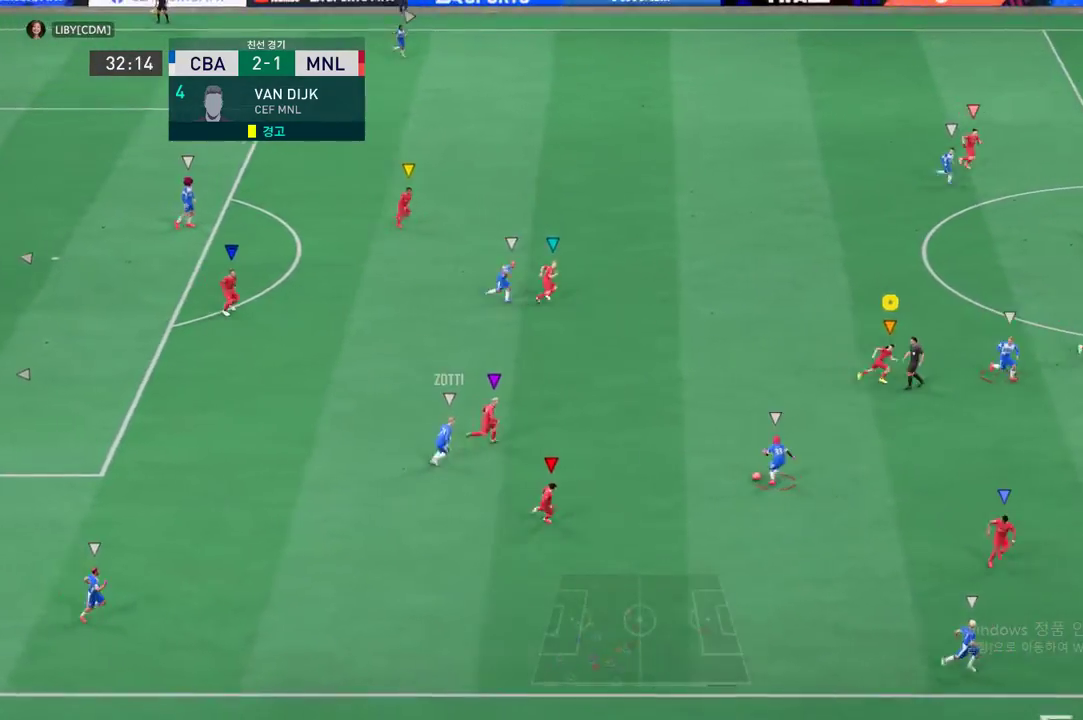
{"dt_ms": 501, "buttons": [], "left_stick": "down-right", "events": [[351, "left_stick", "down-right"]]}
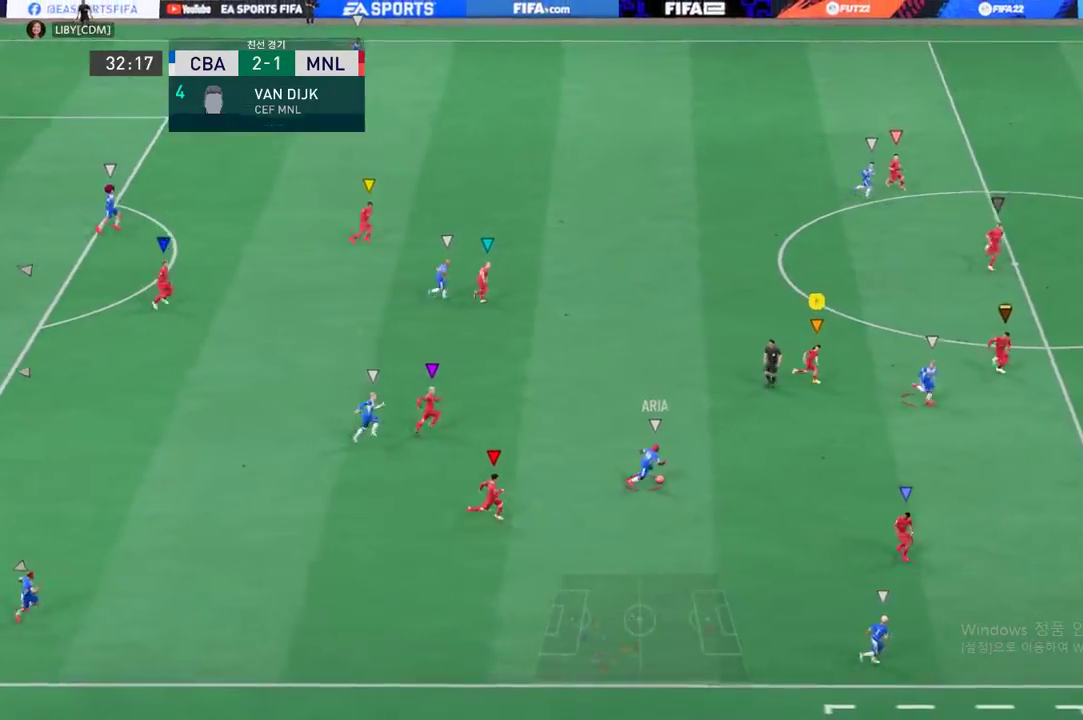
{"dt_ms": 501, "buttons": [], "left_stick": "down-right", "events": []}
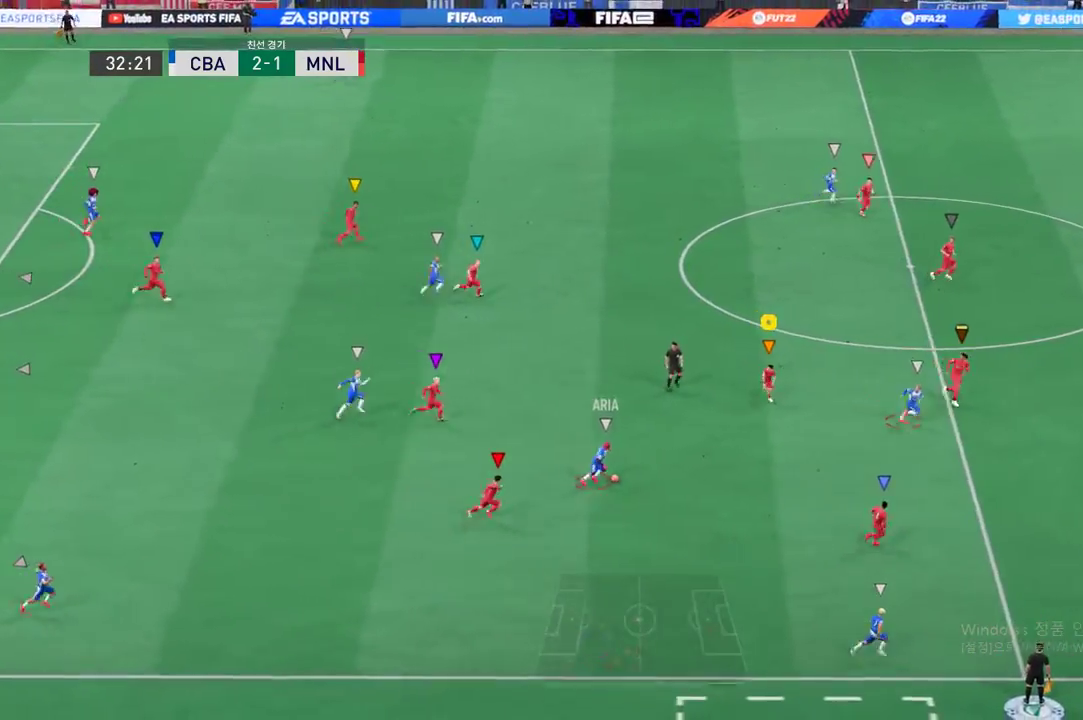
{"dt_ms": 501, "buttons": [], "left_stick": "right", "events": [[384, "left_stick", "right"]]}
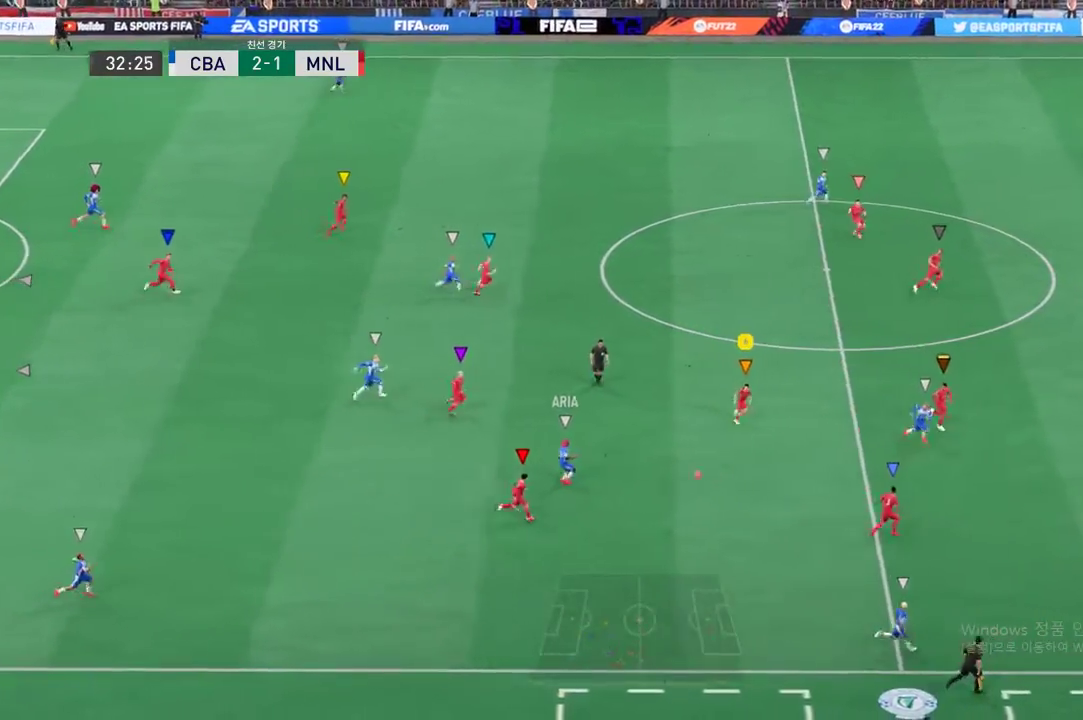
{"dt_ms": 501, "buttons": [], "left_stick": "right", "events": []}
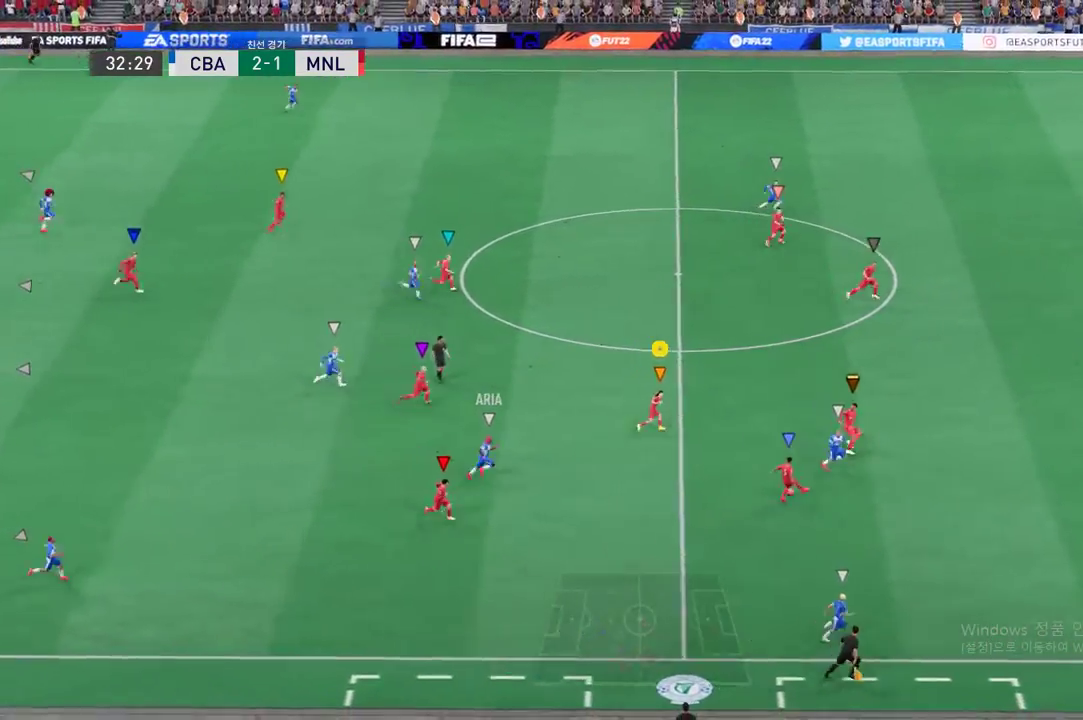
{"dt_ms": 501, "buttons": [], "left_stick": "up-right", "events": [[435, "left_stick", "up-right"]]}
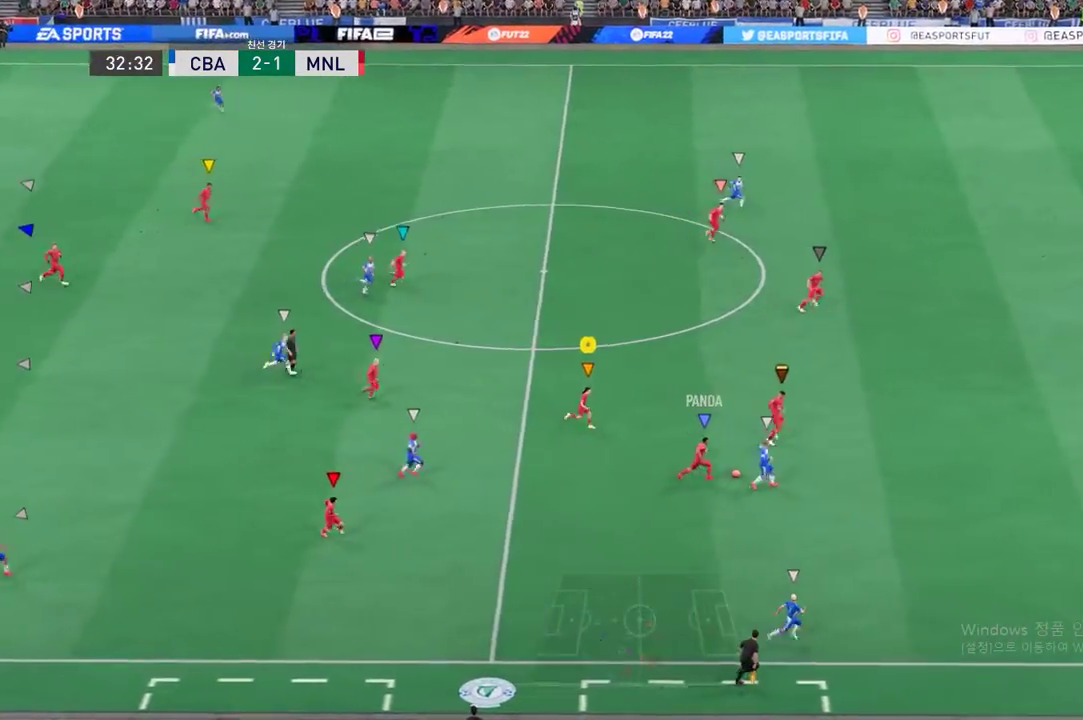
{"dt_ms": 501, "buttons": [], "left_stick": "up-right", "events": []}